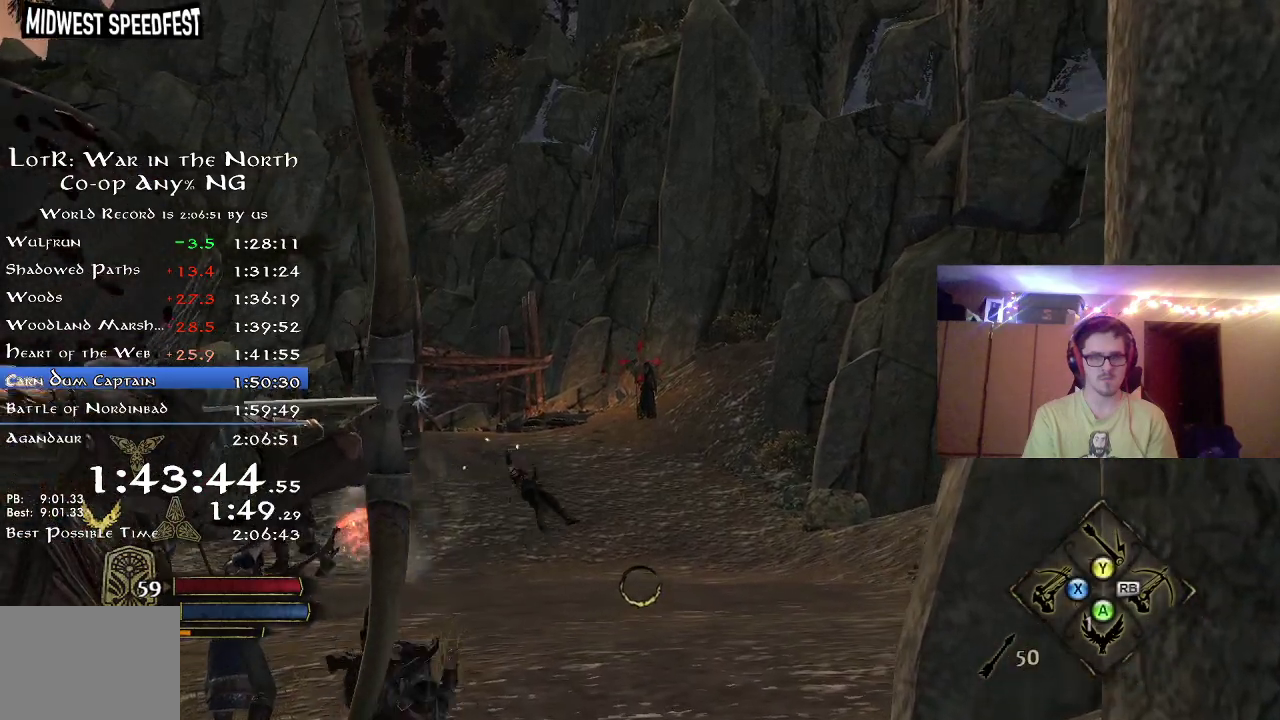
Gameplay with a controller (Xbox layout); each line is a JSON object with the inputs held at the frame after it (dt_ms = milliseconds from this image to that frame). "button_events" lists button changes between this image and that frame as [ms after this image, input, new state], when the widget could be followed in between (sticks are given only as held states). Not read: R1.
{"dt_ms": 500, "buttons": [], "left_stick": "up", "right_stick": "center", "button_events": [[333, "R2", "up"]]}
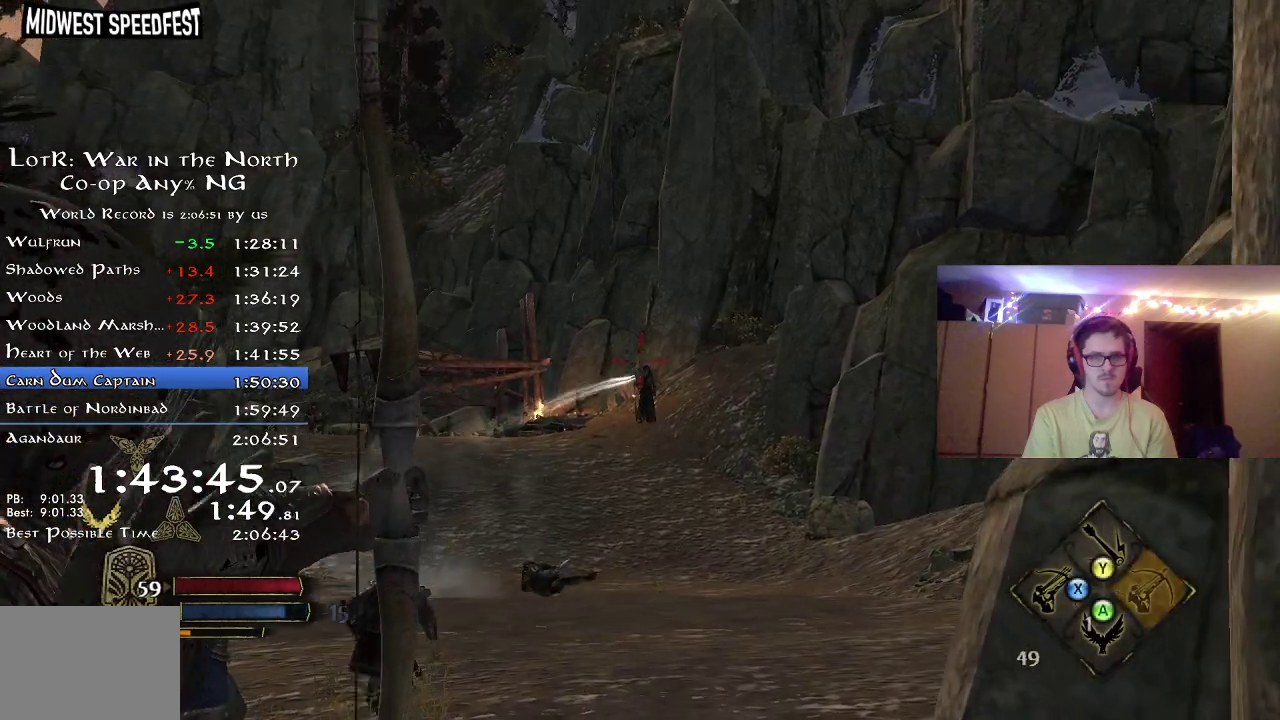
{"dt_ms": 500, "buttons": [], "left_stick": "up", "right_stick": "center", "button_events": []}
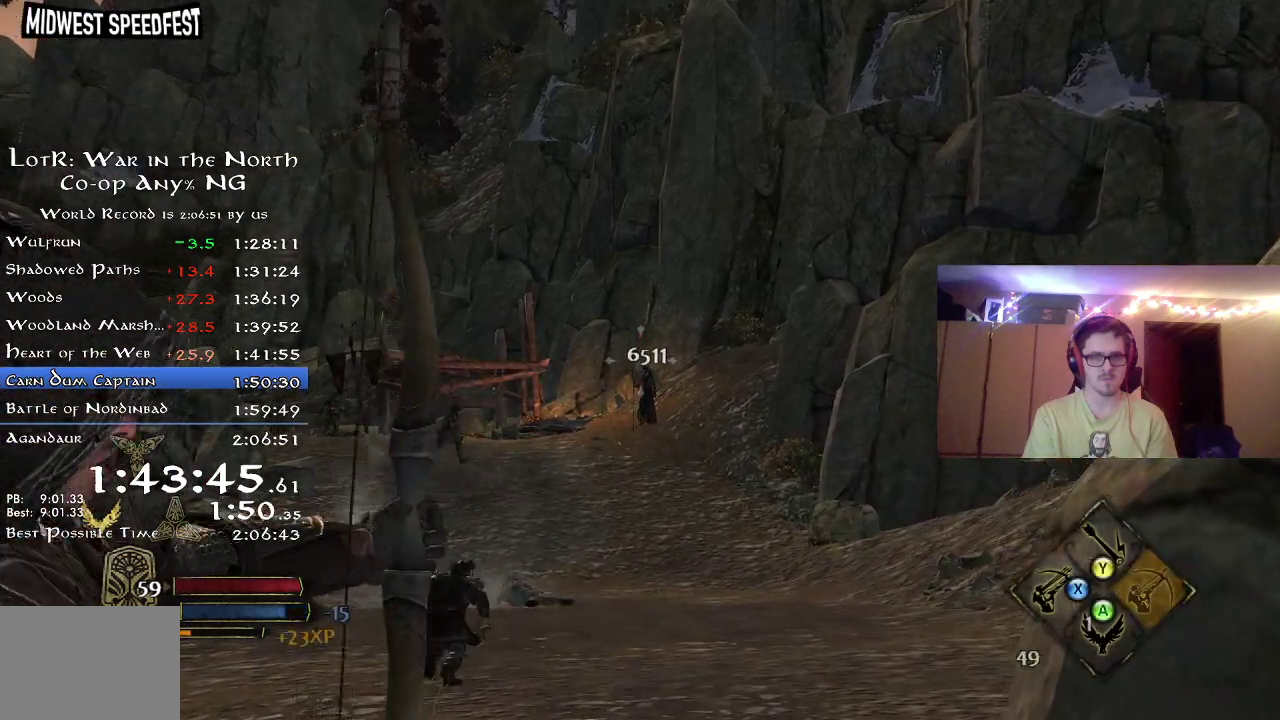
{"dt_ms": 300, "buttons": ["R2"], "left_stick": "up", "right_stick": "down-left", "button_events": [[217, "R2", "down"]]}
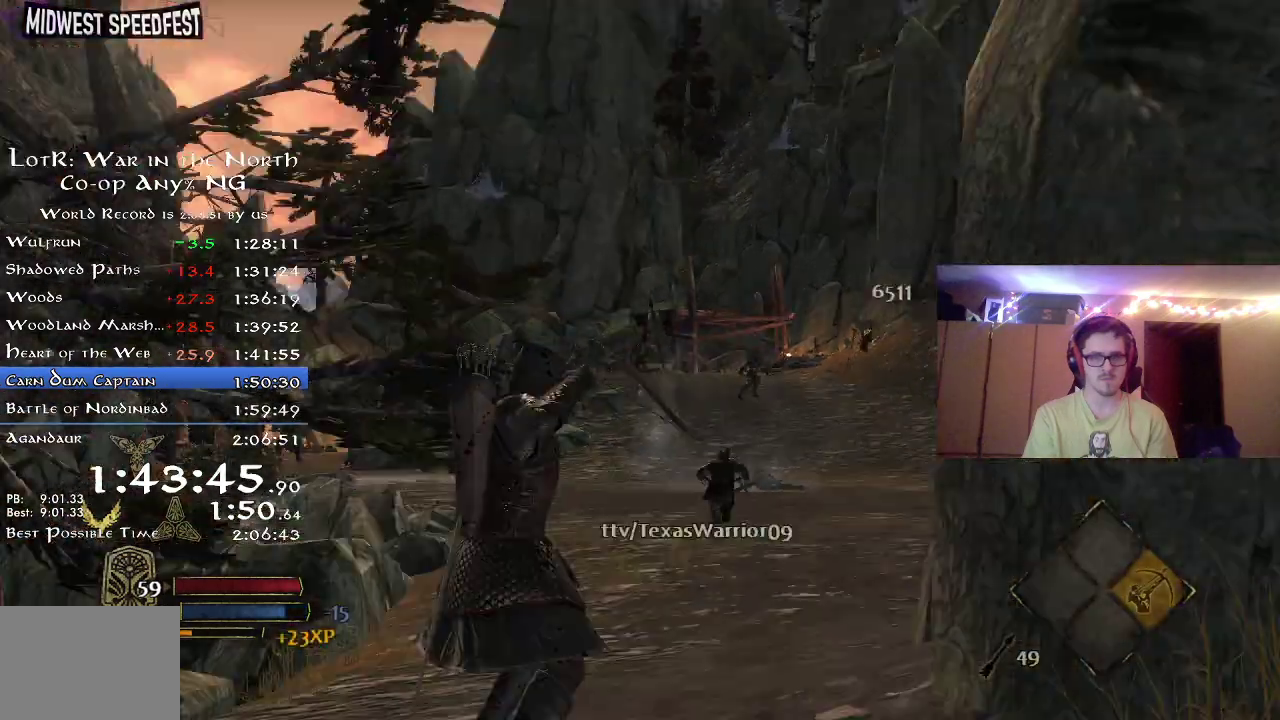
{"dt_ms": 800, "buttons": ["R2"], "left_stick": "up-right", "right_stick": "left", "button_events": []}
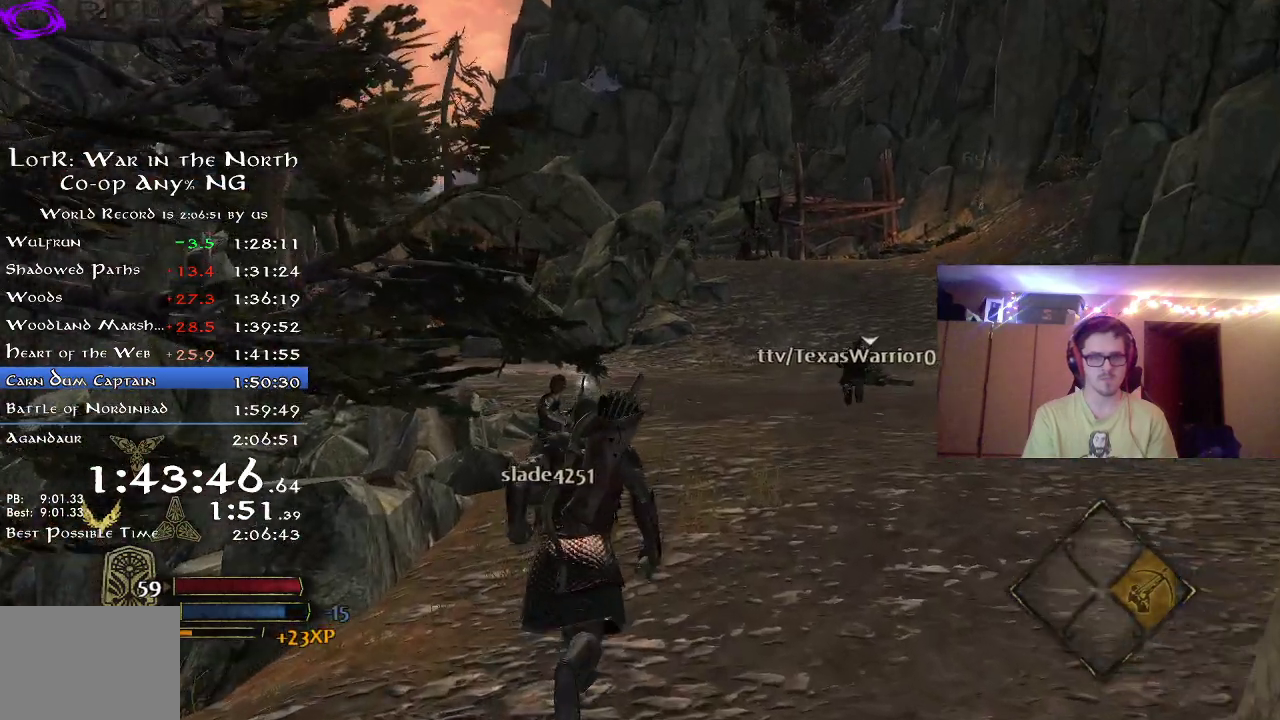
{"dt_ms": 400, "buttons": ["R2"], "left_stick": "up-right", "right_stick": "center", "button_events": []}
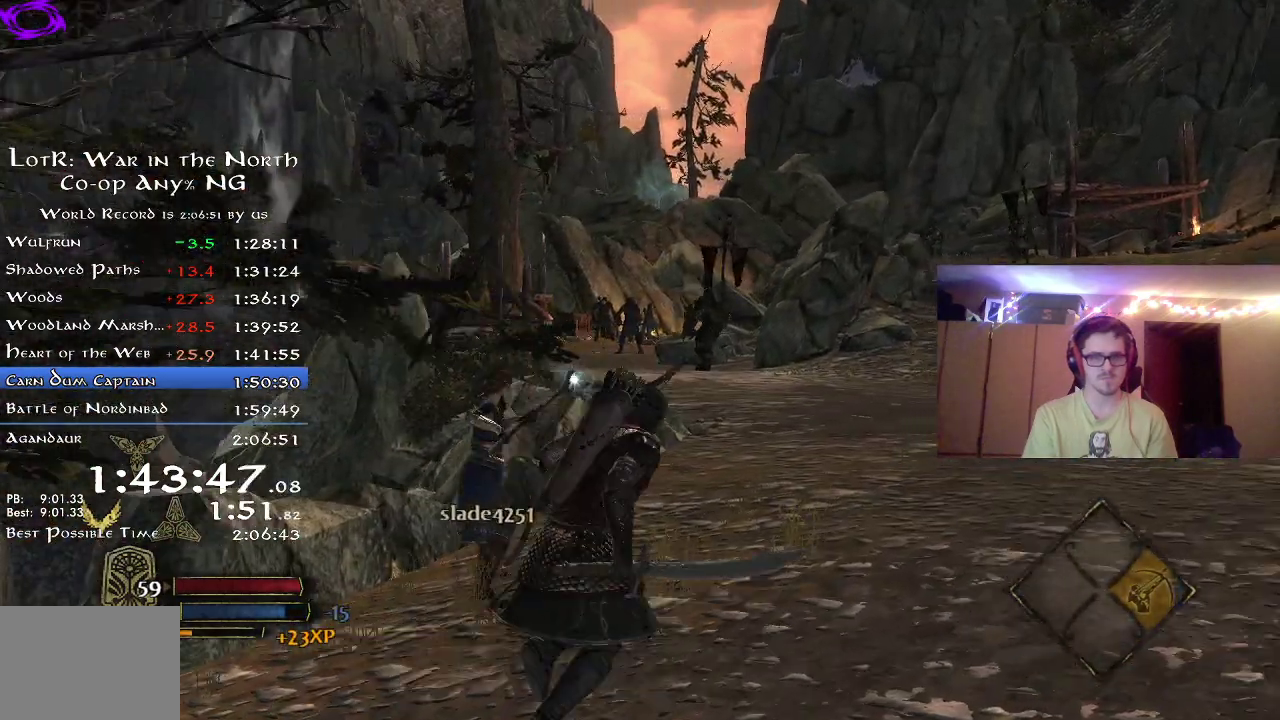
{"dt_ms": 300, "buttons": ["R2"], "left_stick": "up-right", "right_stick": "center", "button_events": []}
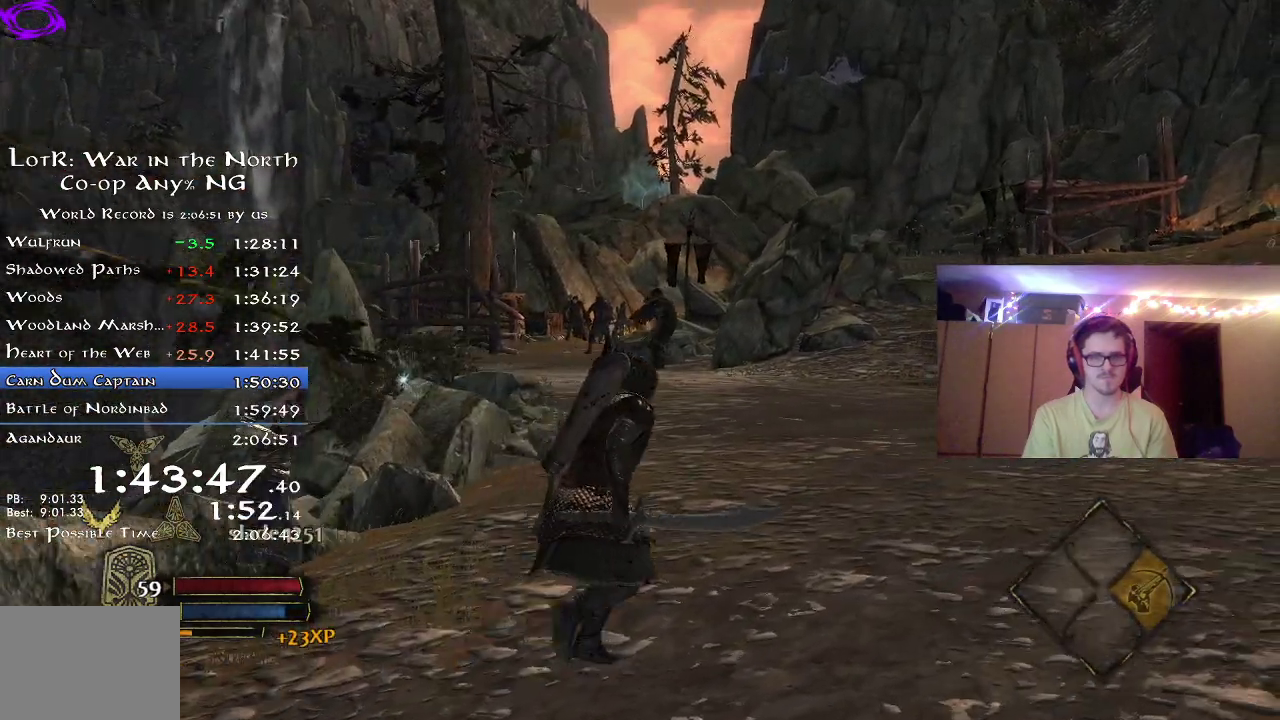
{"dt_ms": 800, "buttons": ["R2"], "left_stick": "up-right", "right_stick": "down-right", "button_events": []}
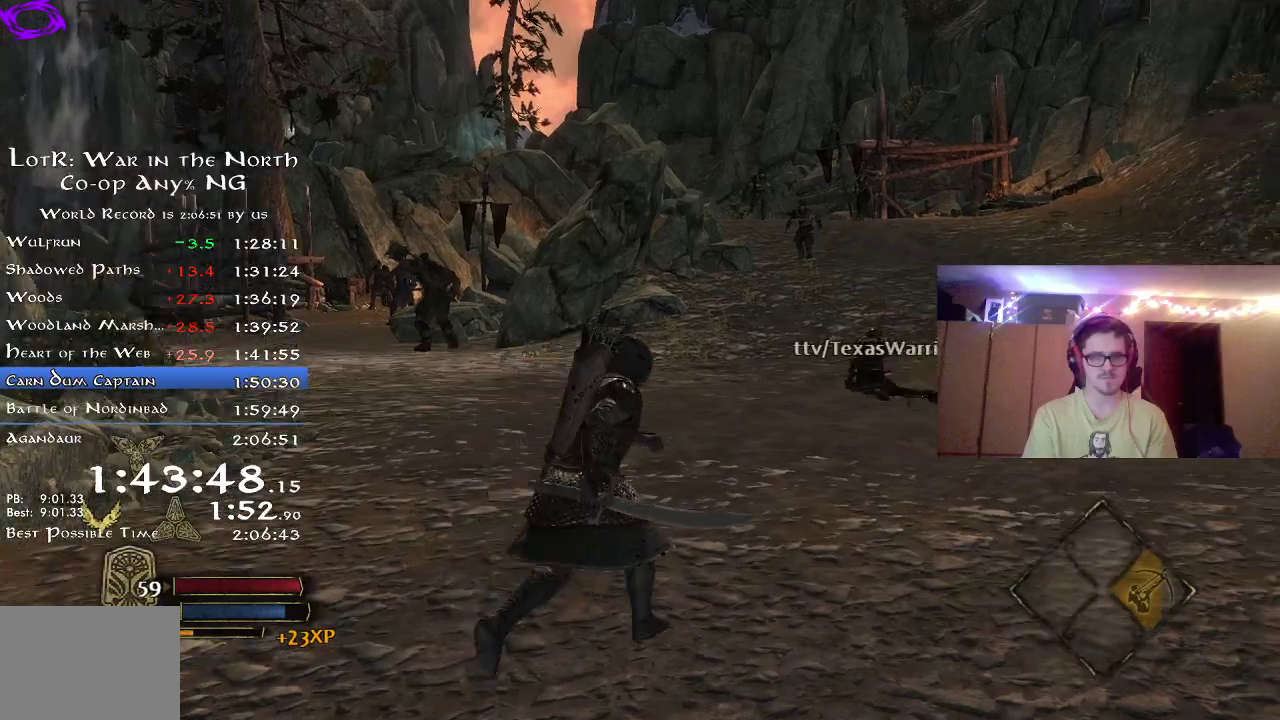
{"dt_ms": 400, "buttons": ["R2"], "left_stick": "up-right", "right_stick": "center", "button_events": []}
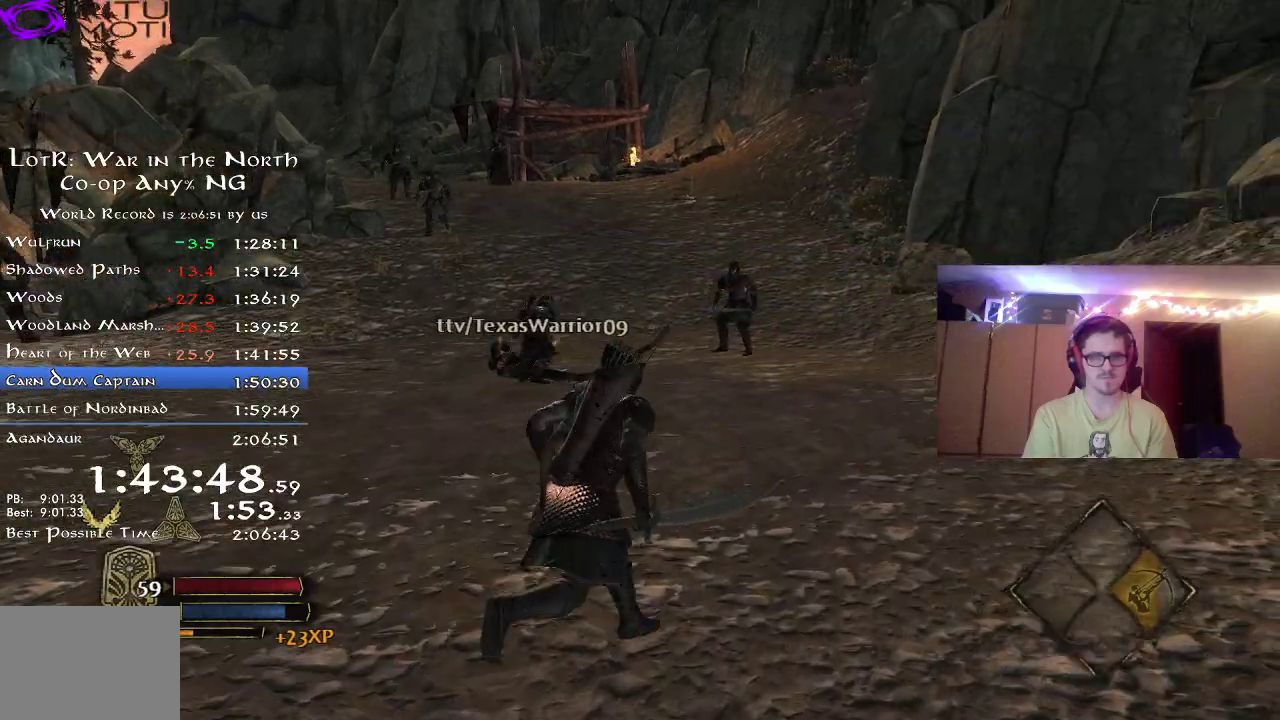
{"dt_ms": 400, "buttons": [], "left_stick": "up", "right_stick": "up", "button_events": [[133, "R2", "up"]]}
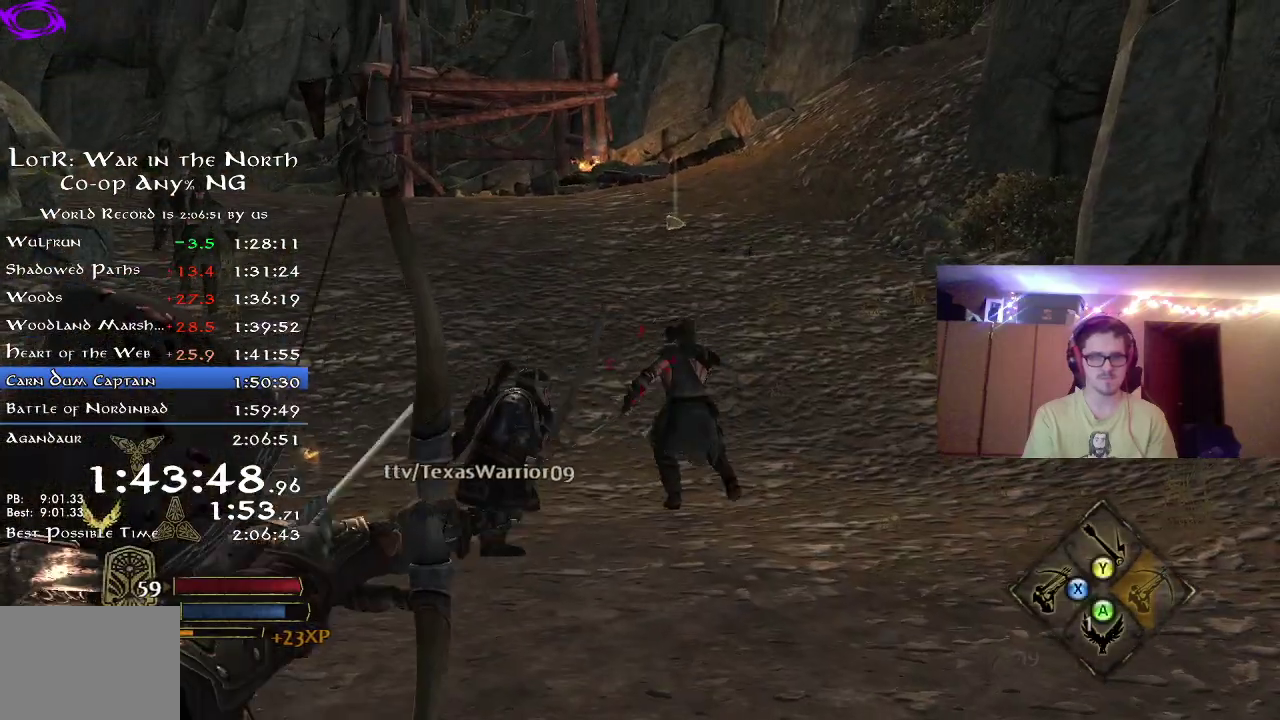
{"dt_ms": 800, "buttons": [], "left_stick": "up-left", "right_stick": "left", "button_events": []}
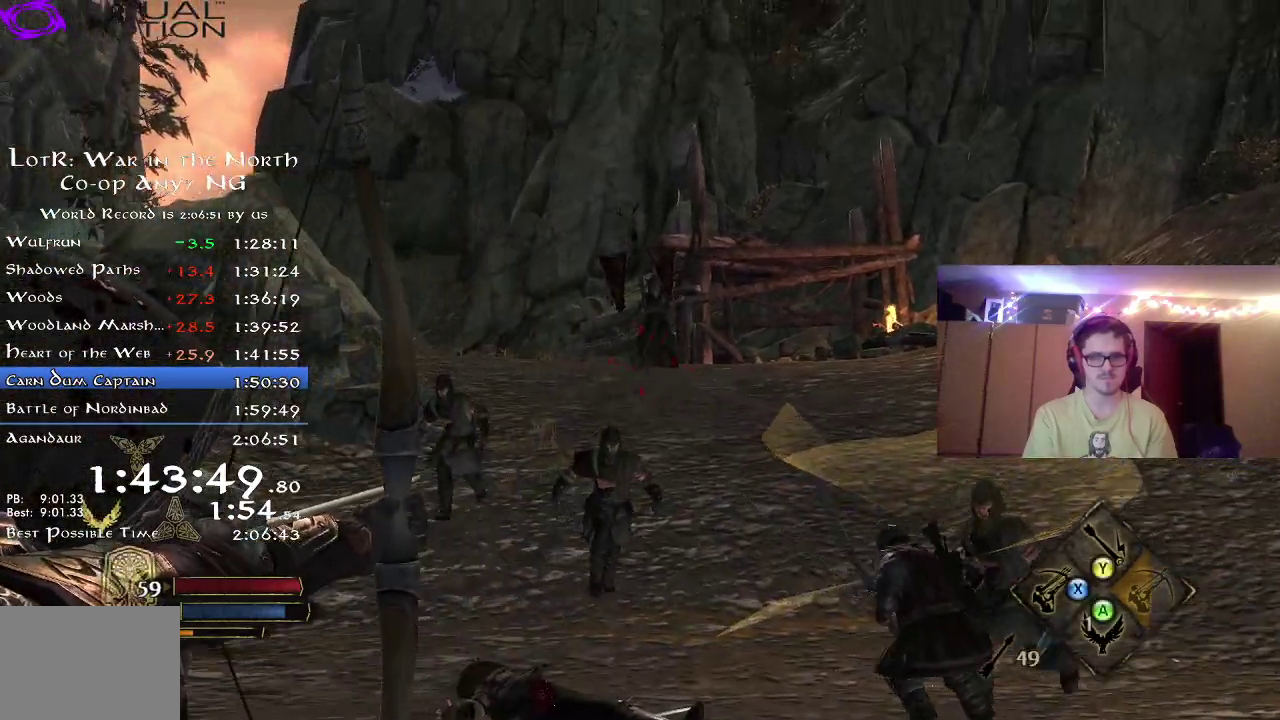
{"dt_ms": 300, "buttons": [], "left_stick": "up", "right_stick": "down-left", "button_events": []}
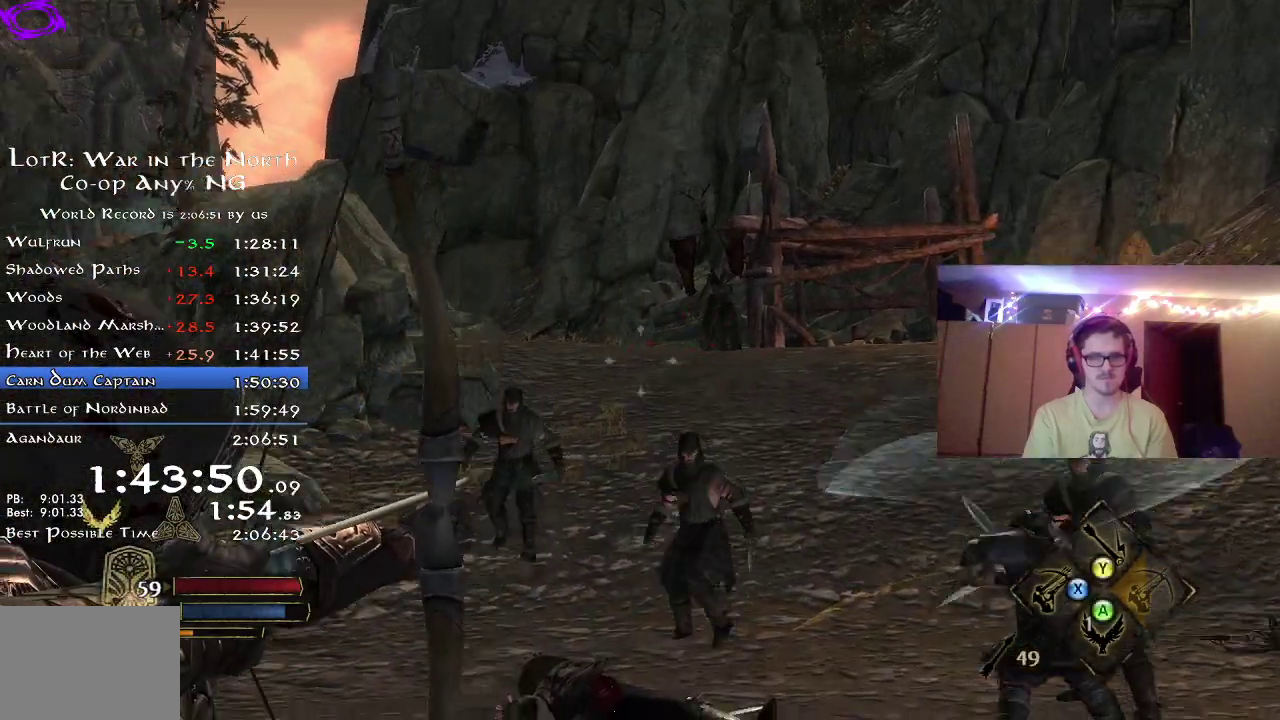
{"dt_ms": 400, "buttons": [], "left_stick": "up", "right_stick": "center", "button_events": []}
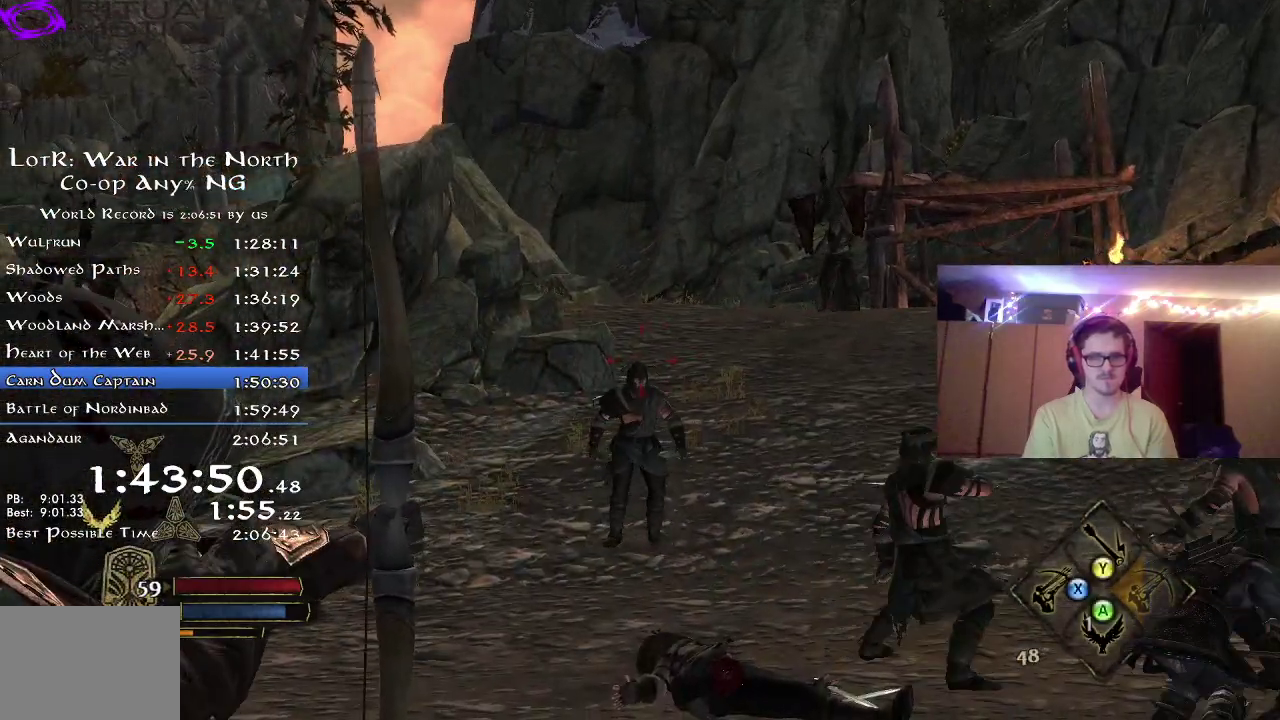
{"dt_ms": 800, "buttons": [], "left_stick": "up-right", "right_stick": "center", "button_events": []}
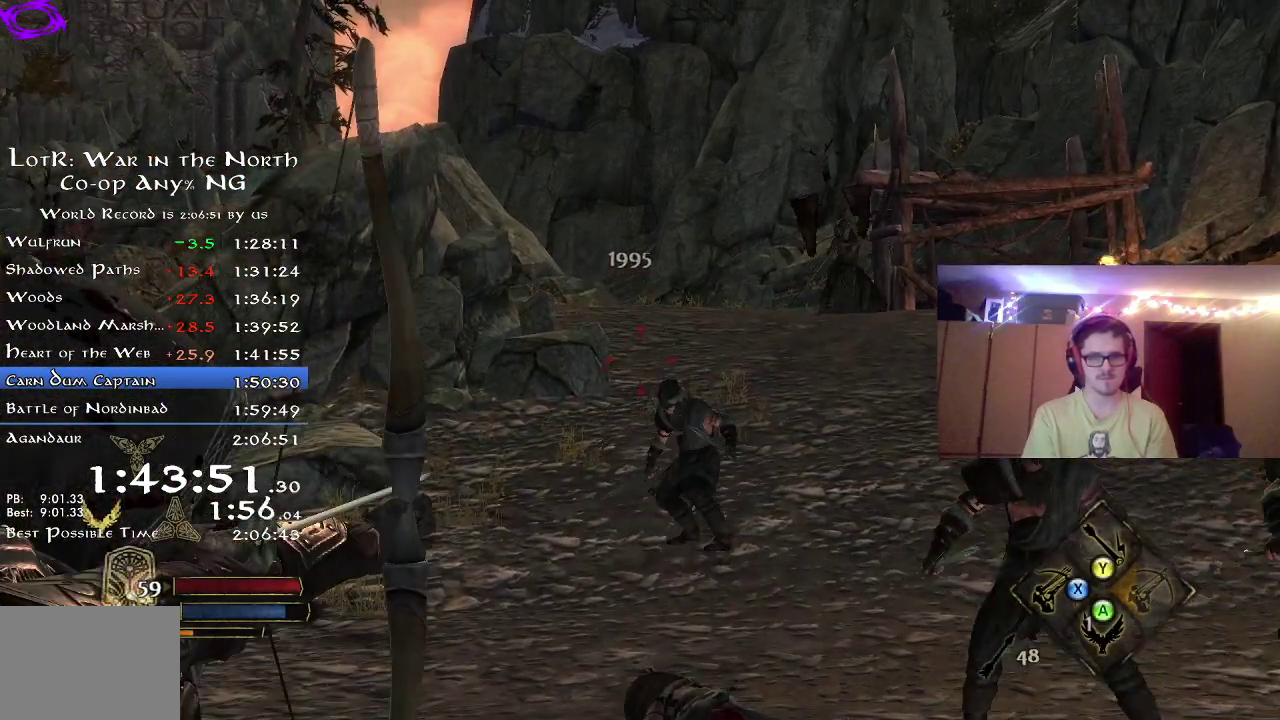
{"dt_ms": 300, "buttons": [], "left_stick": "up-right", "right_stick": "center", "button_events": []}
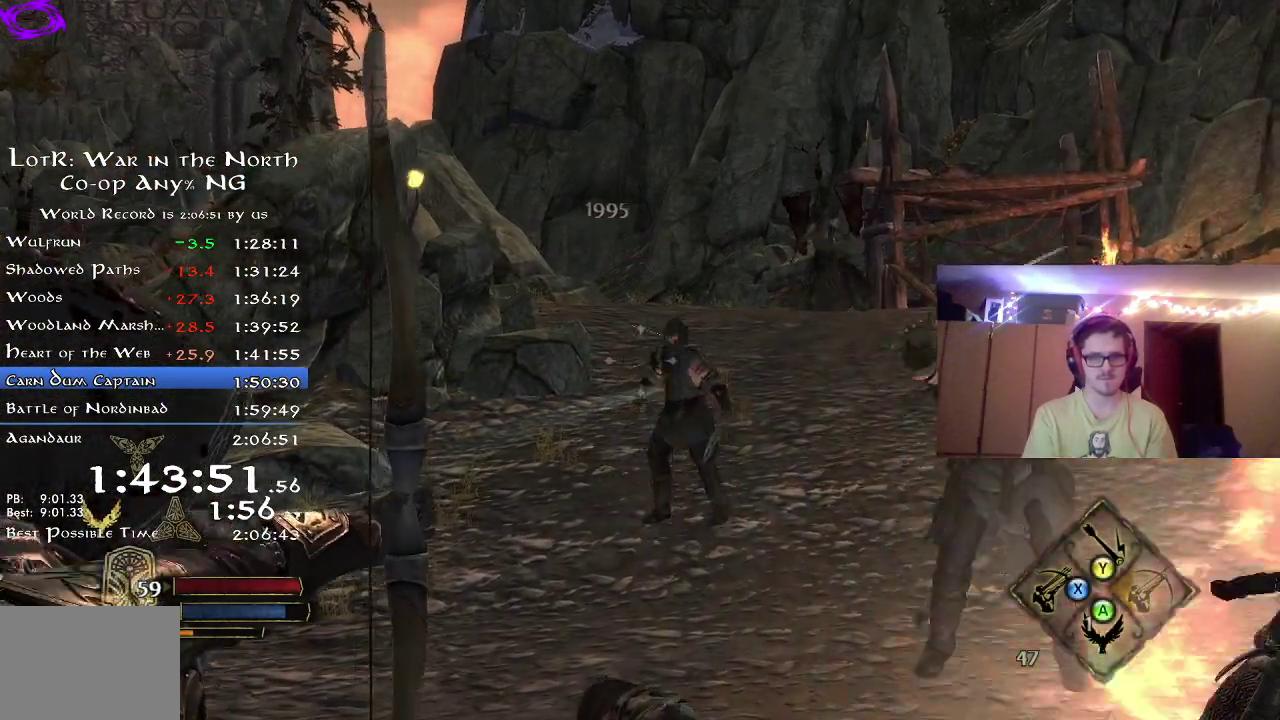
{"dt_ms": 500, "buttons": [], "left_stick": "up-right", "right_stick": "center", "button_events": []}
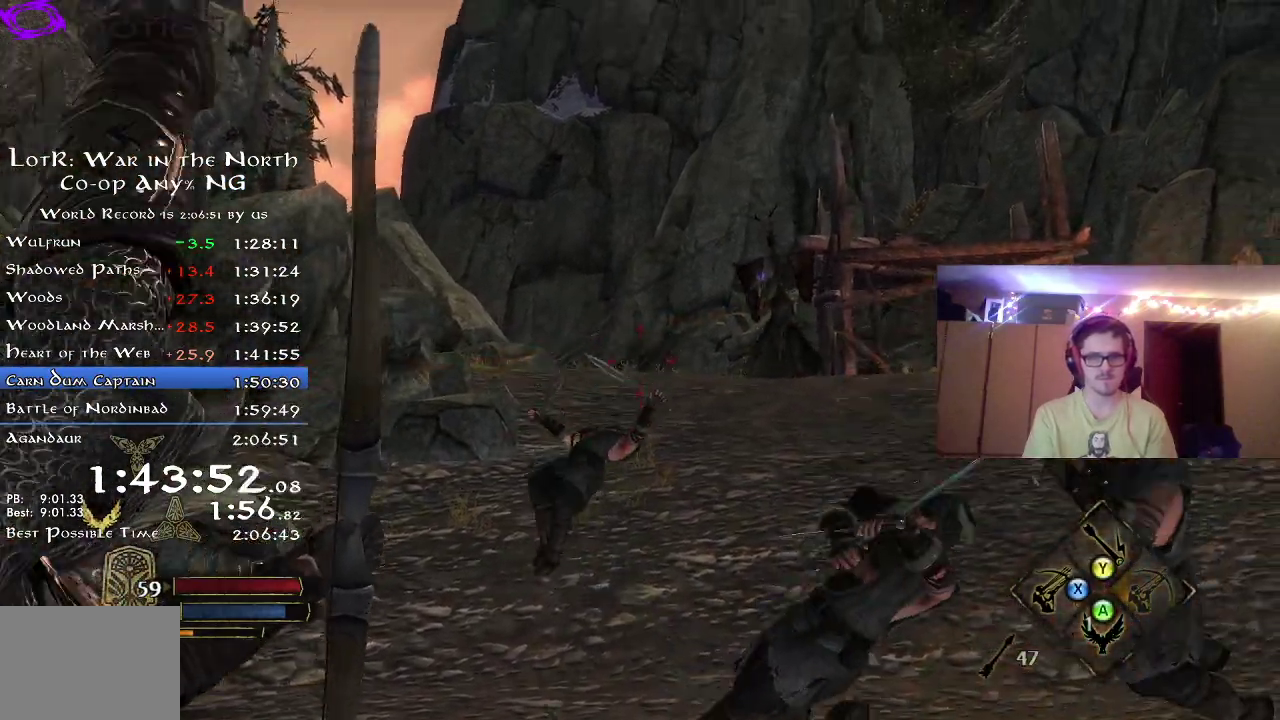
{"dt_ms": 500, "buttons": [], "left_stick": "up-right", "right_stick": "center", "button_events": []}
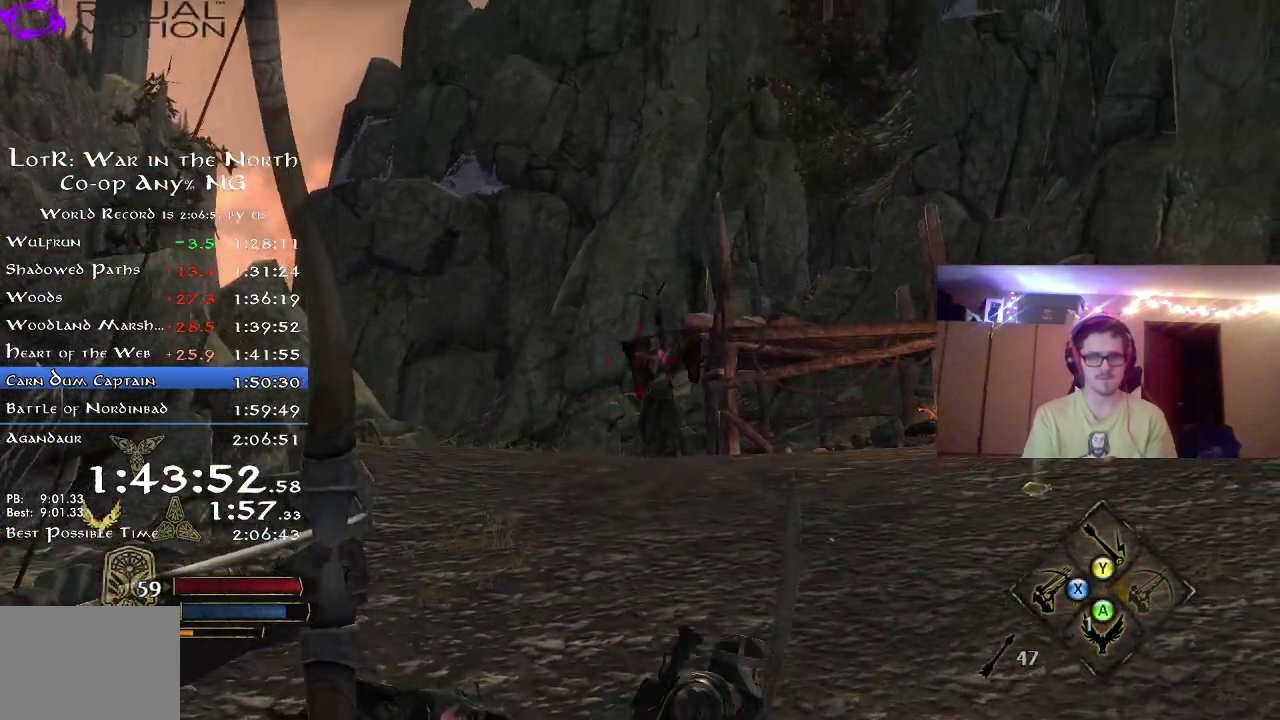
{"dt_ms": 300, "buttons": [], "left_stick": "up-right", "right_stick": "center", "button_events": []}
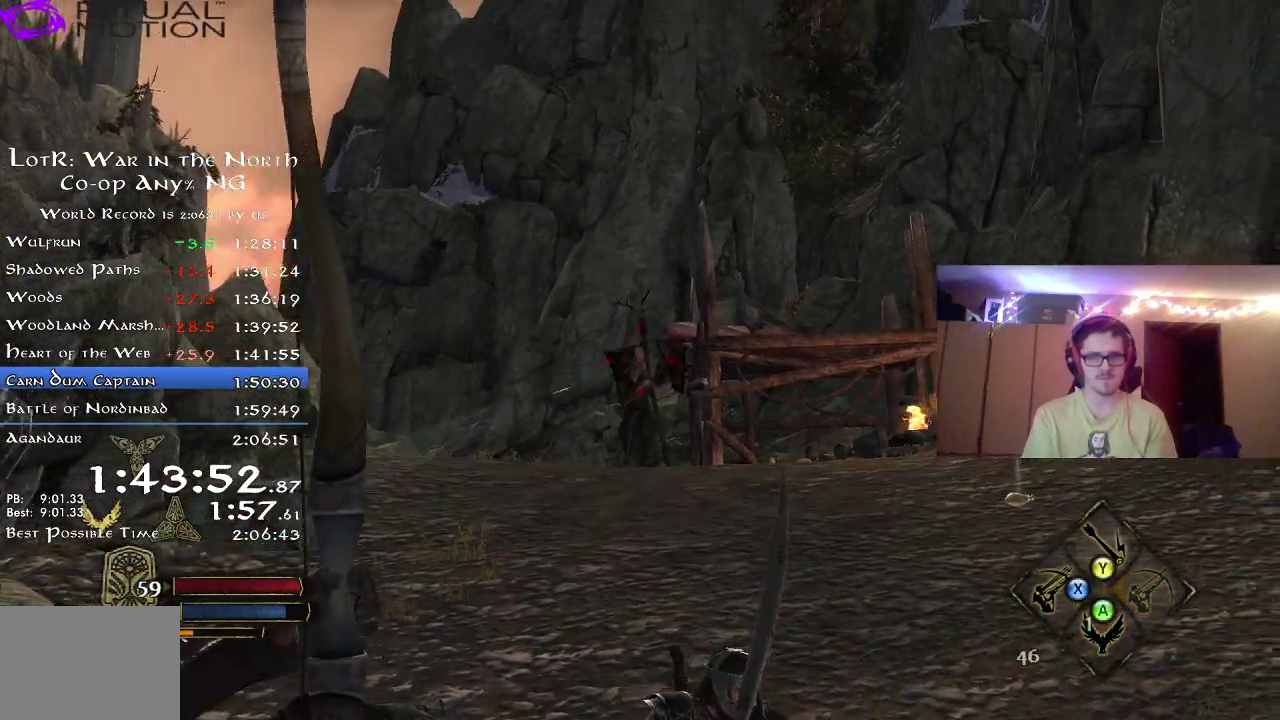
{"dt_ms": 800, "buttons": [], "left_stick": "up", "right_stick": "center", "button_events": []}
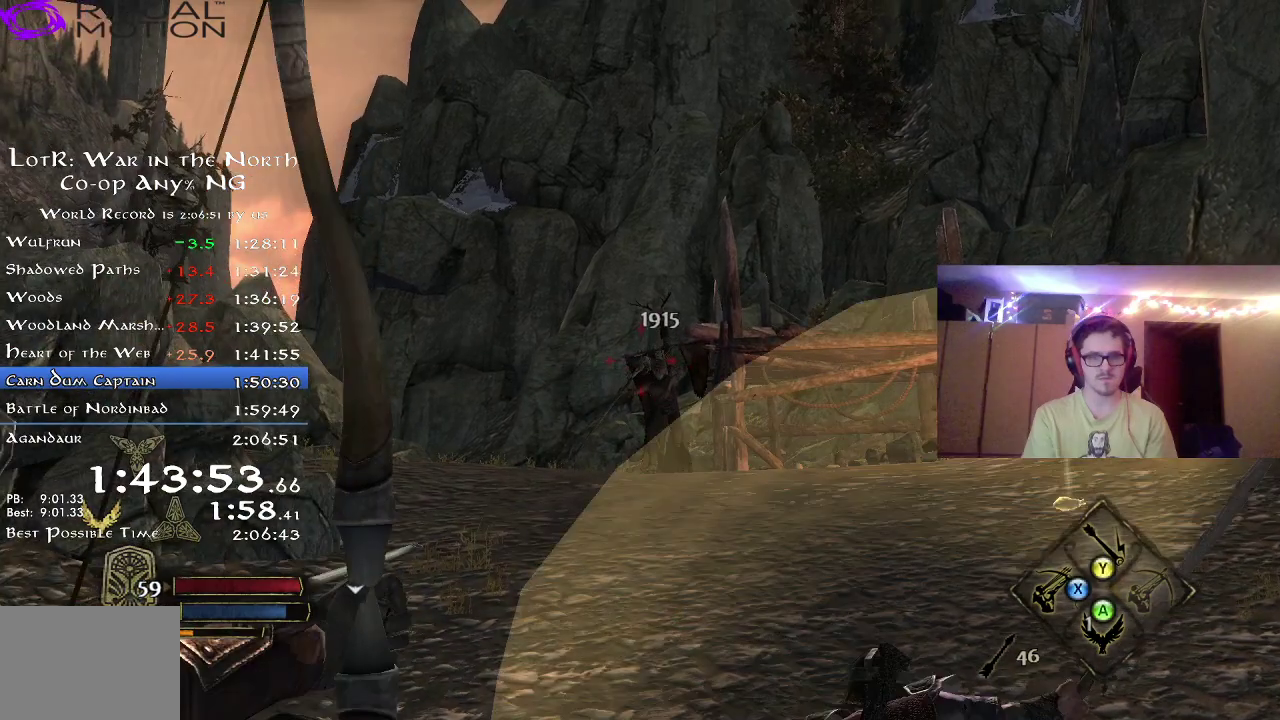
{"dt_ms": 400, "buttons": [], "left_stick": "up-right", "right_stick": "center", "button_events": []}
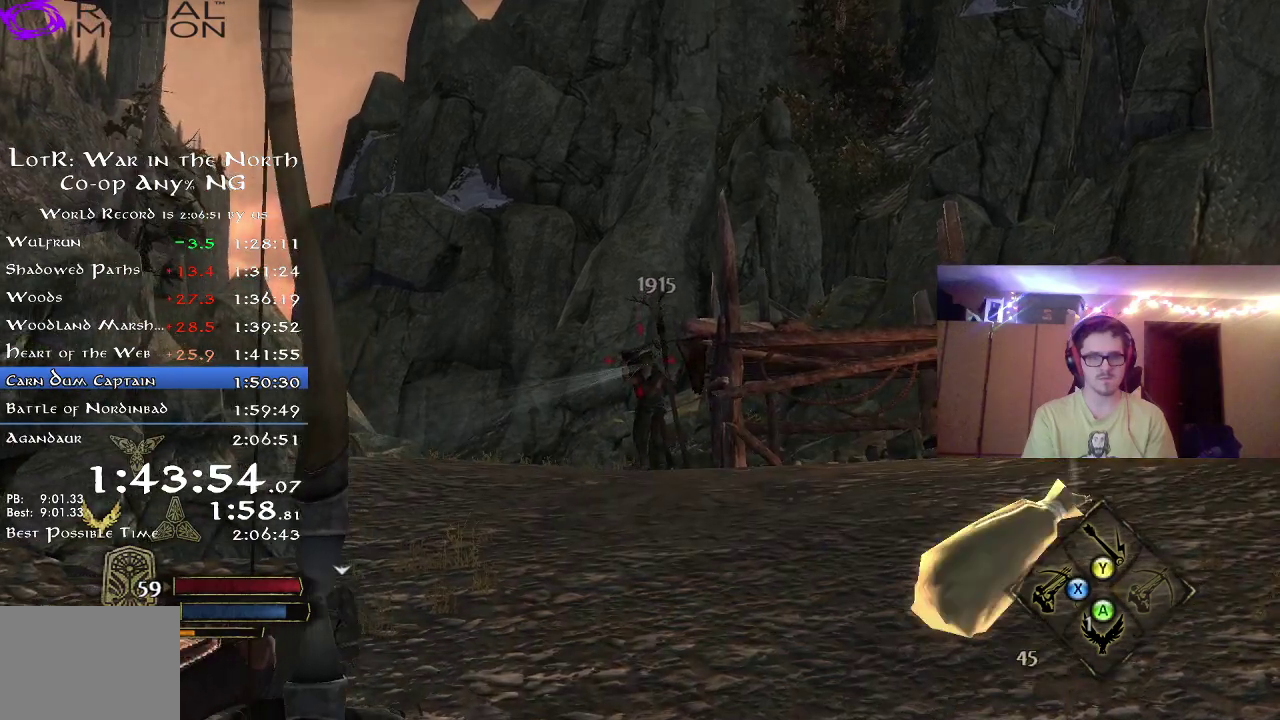
{"dt_ms": 300, "buttons": [], "left_stick": "up", "right_stick": "center", "button_events": []}
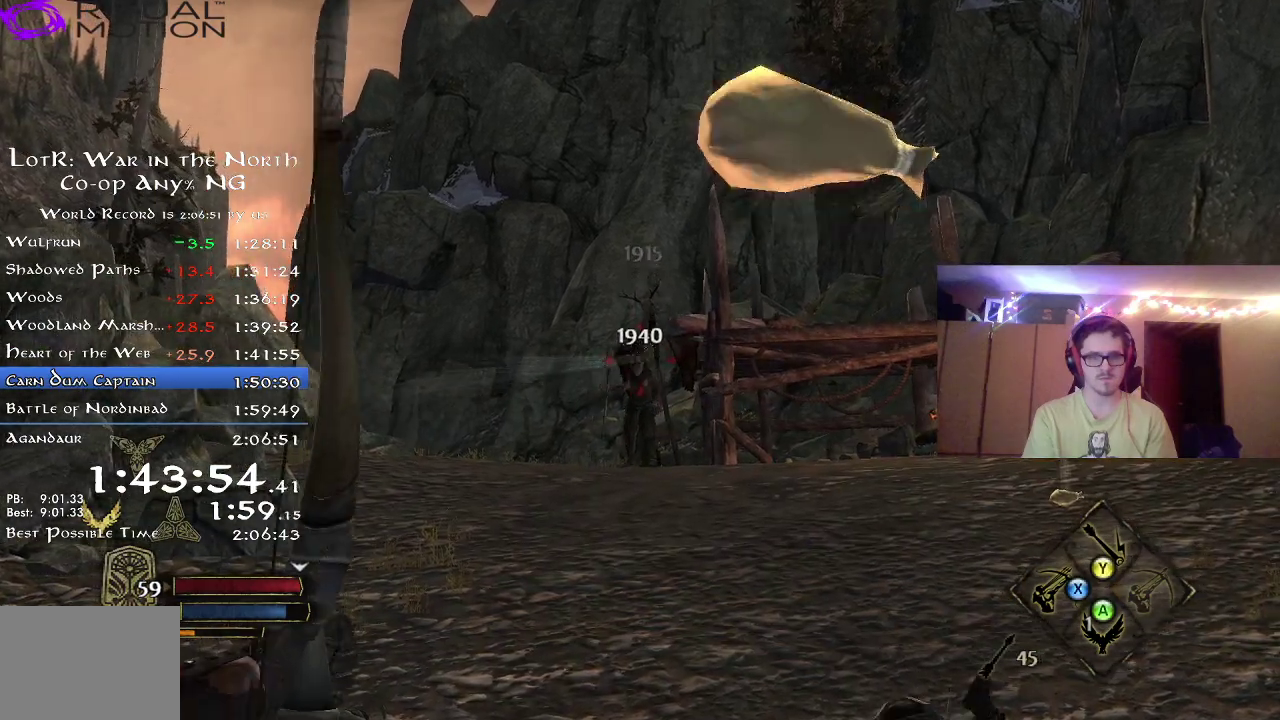
{"dt_ms": 800, "buttons": [], "left_stick": "up", "right_stick": "center", "button_events": []}
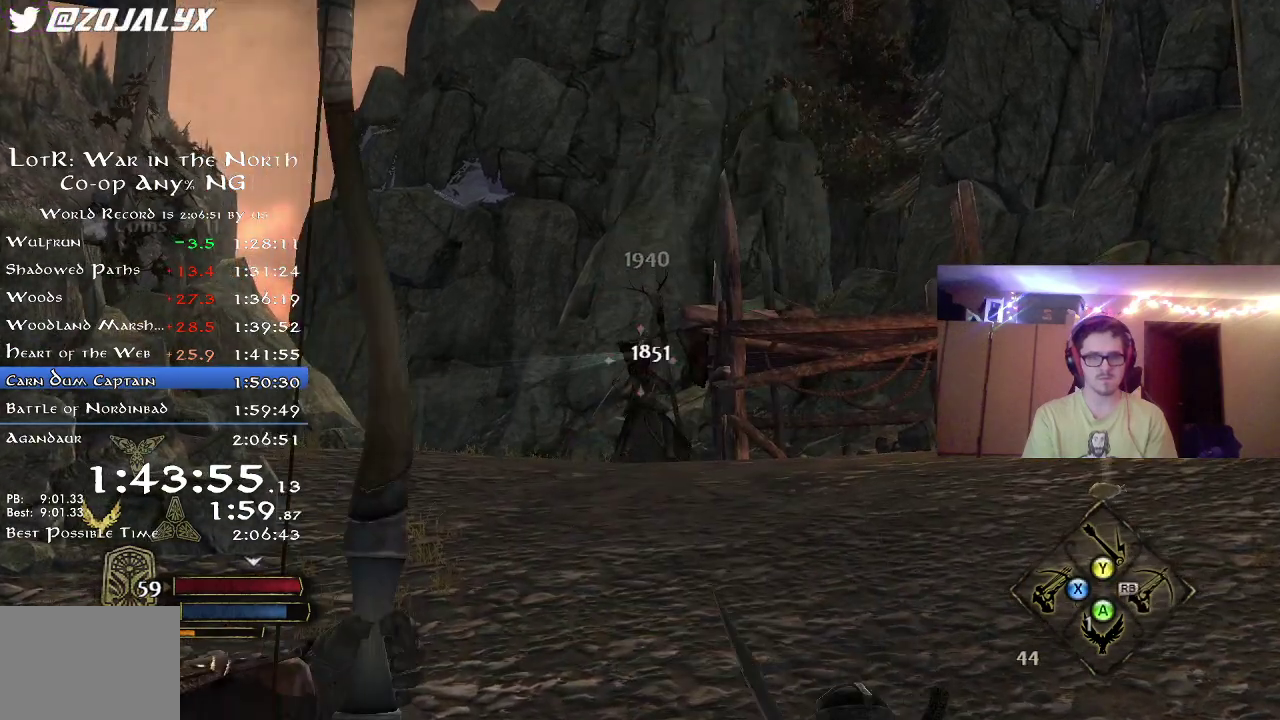
{"dt_ms": 400, "buttons": [], "left_stick": "up-left", "right_stick": "down-left", "button_events": []}
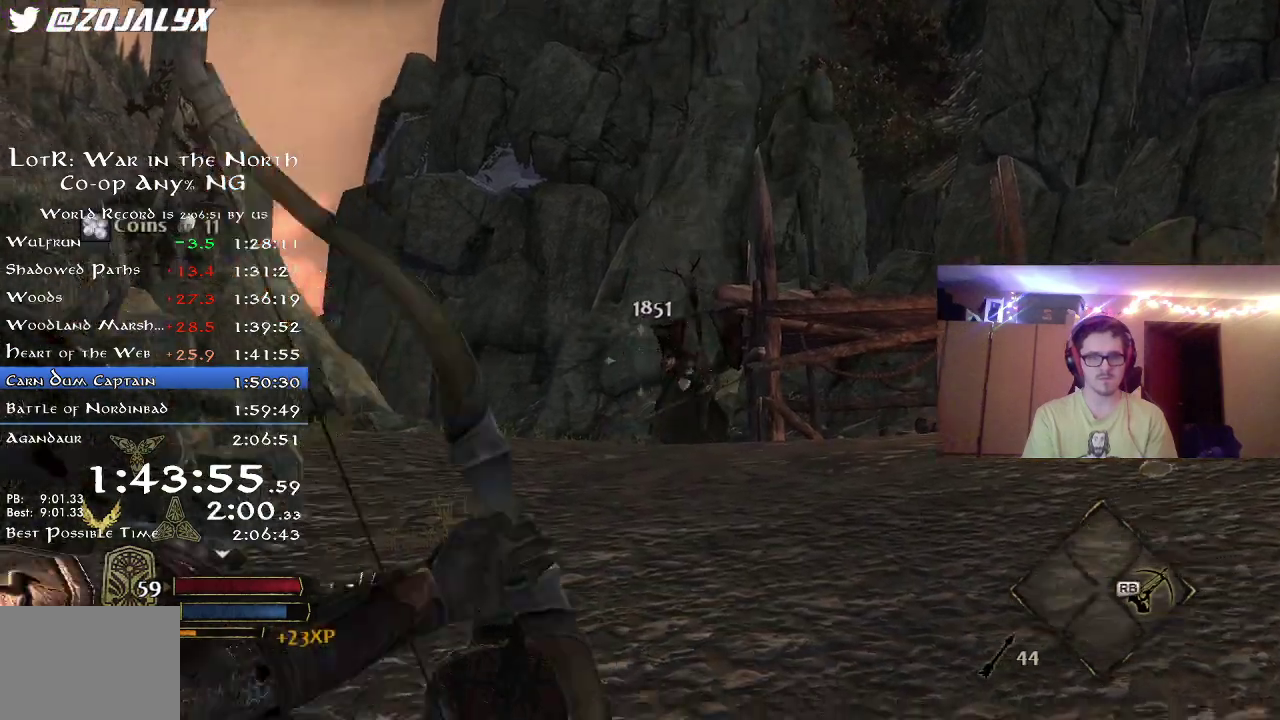
{"dt_ms": 400, "buttons": ["R2"], "left_stick": "up-left", "right_stick": "down"}
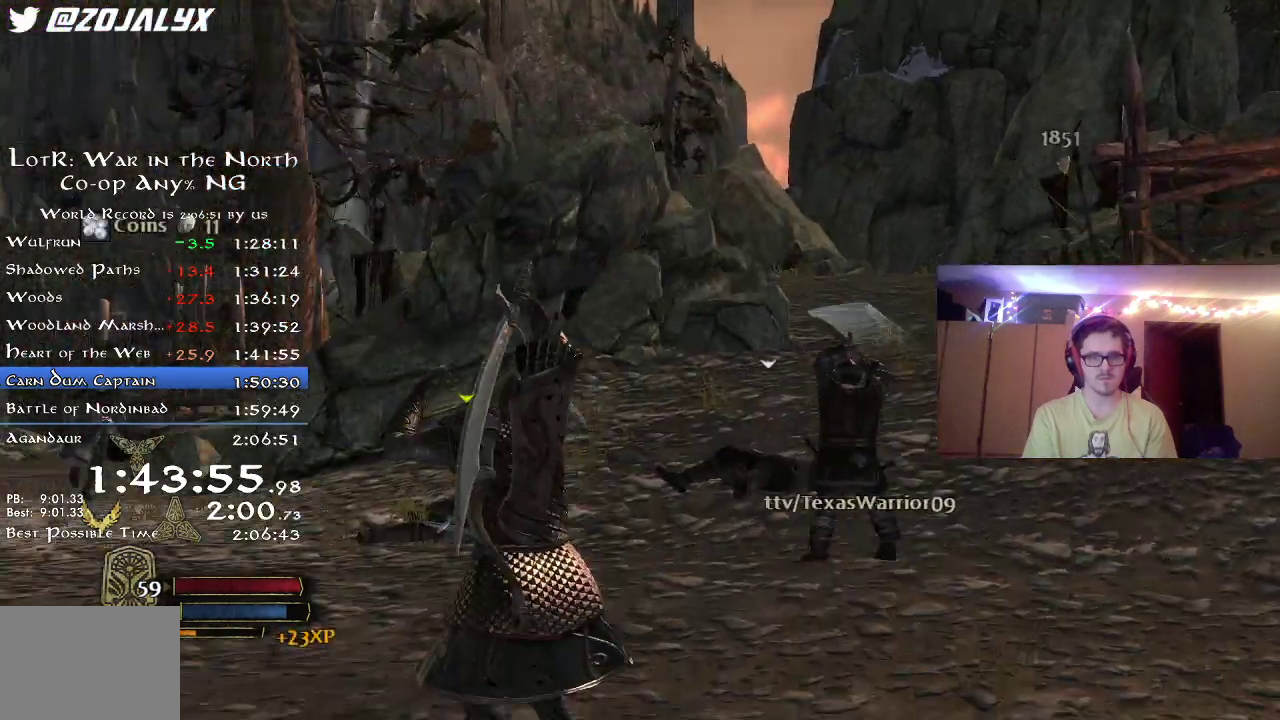
{"dt_ms": 800, "buttons": ["R2"], "left_stick": "left", "right_stick": "center"}
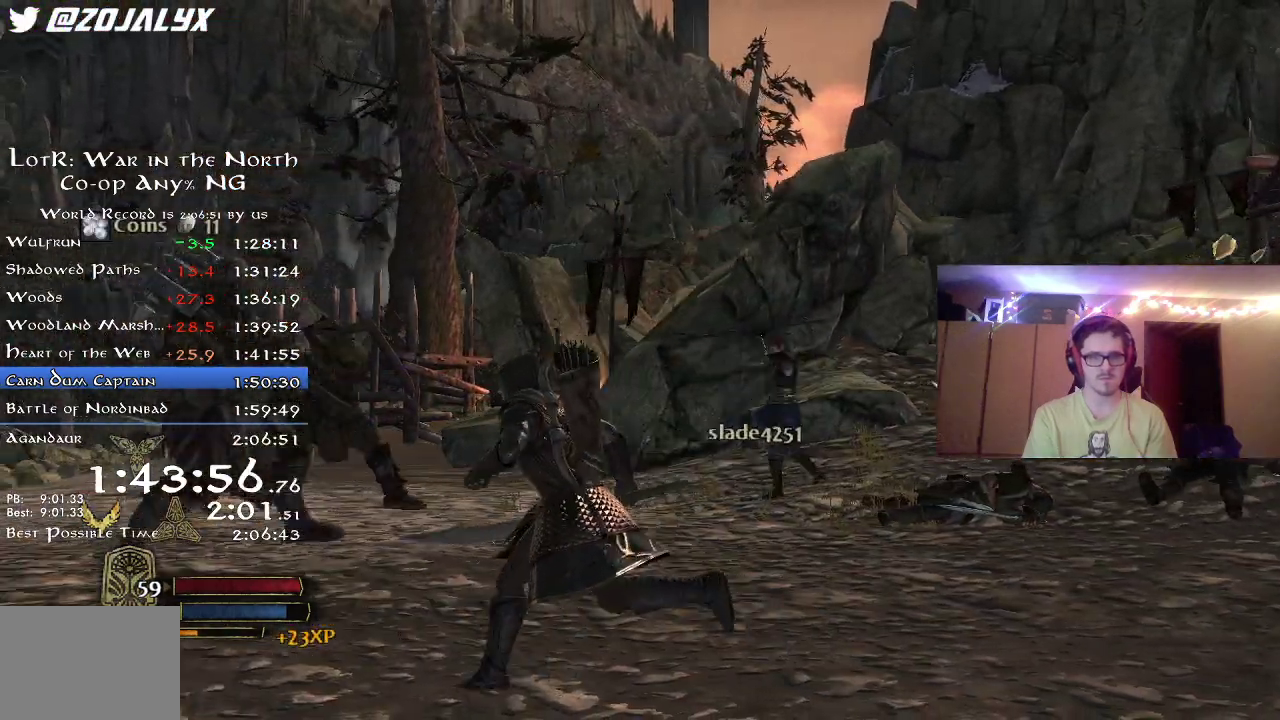
{"dt_ms": 300, "buttons": ["R2"], "left_stick": "down", "right_stick": "center", "button_events": []}
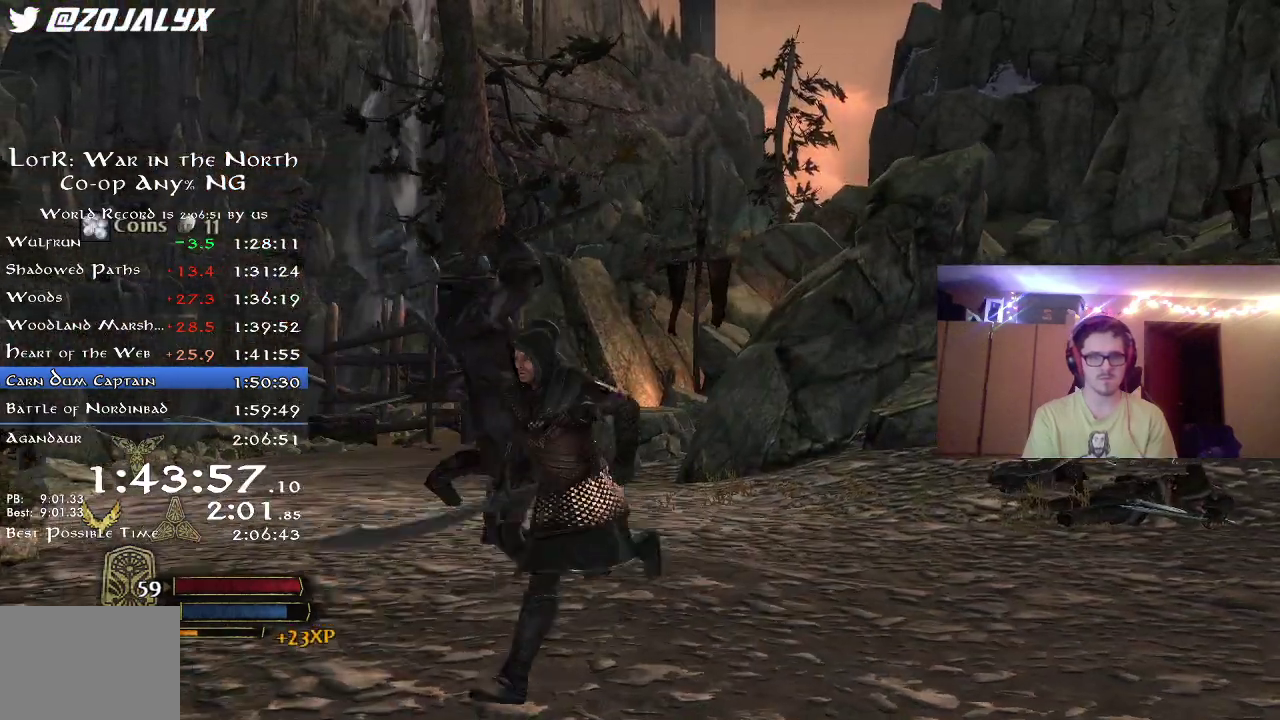
{"dt_ms": 400, "buttons": [], "left_stick": "down-left", "right_stick": "up-right", "button_events": [[300, "R2", "up"]]}
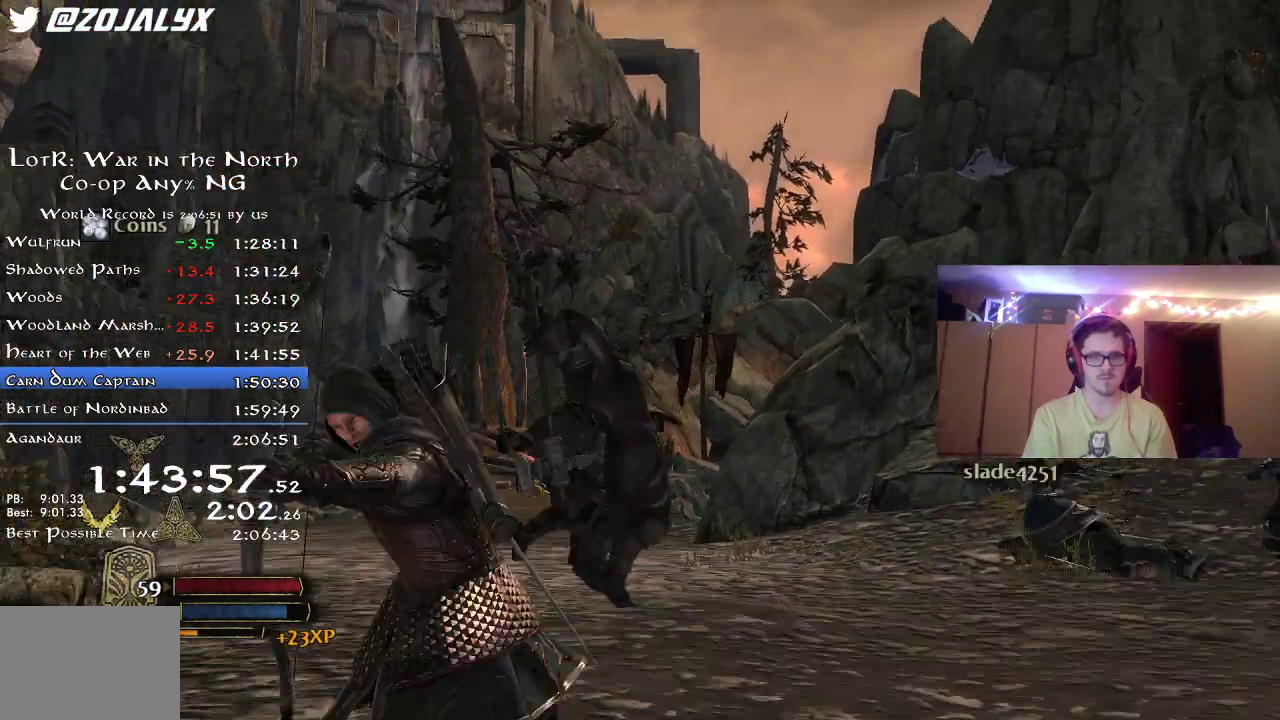
{"dt_ms": 800, "buttons": ["R2"], "left_stick": "up", "right_stick": "up-right", "button_events": [[400, "R2", "down"]]}
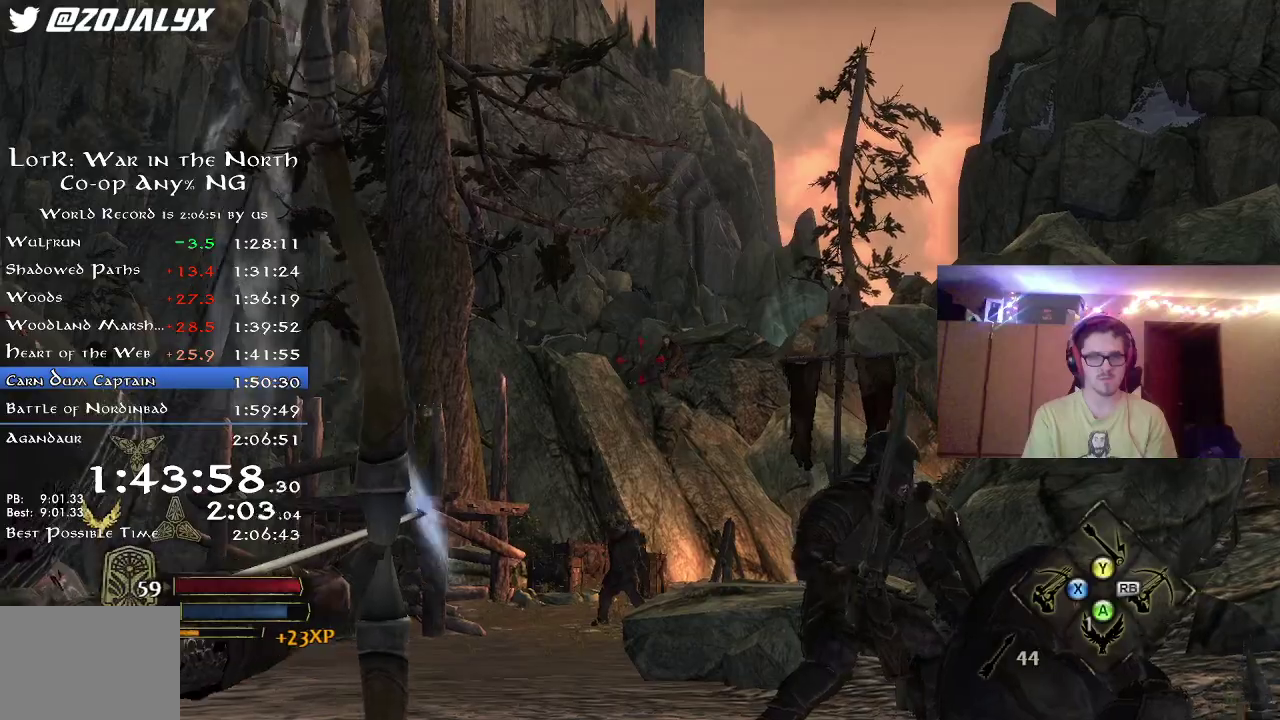
{"dt_ms": 300, "buttons": ["R2"], "left_stick": "up", "right_stick": "center", "button_events": []}
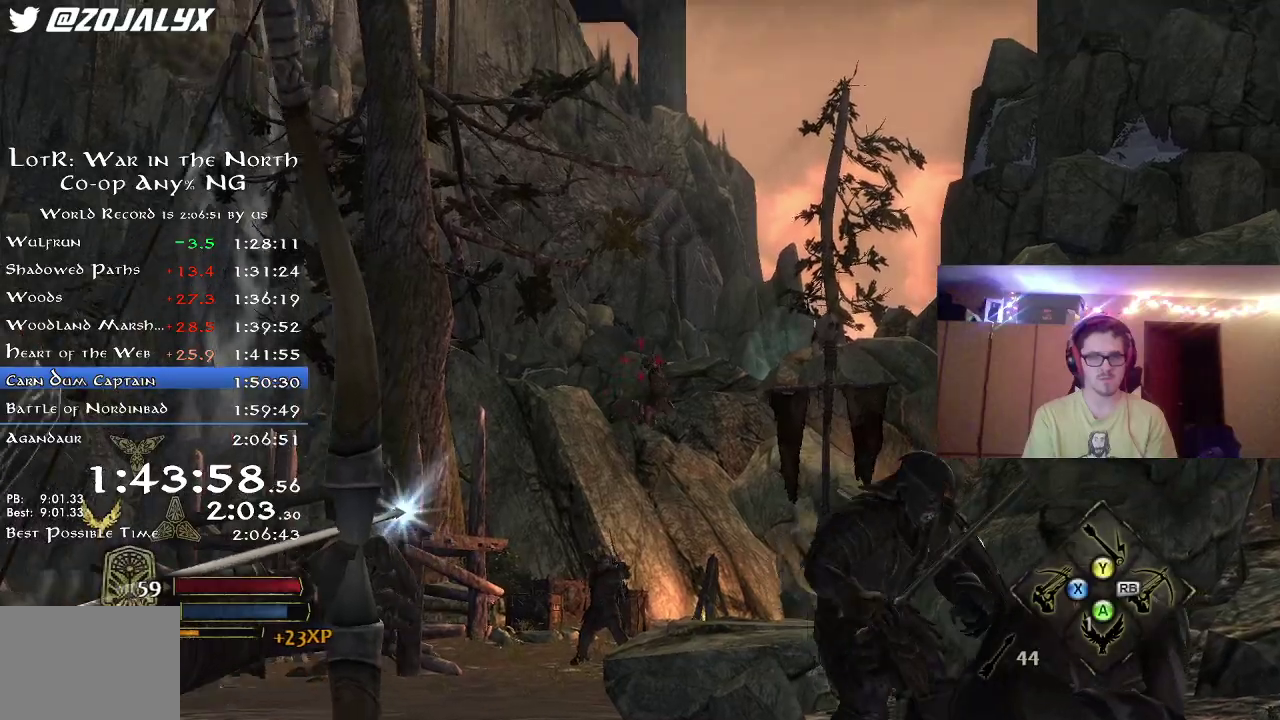
{"dt_ms": 500, "buttons": ["R2"], "left_stick": "up", "right_stick": "center", "button_events": []}